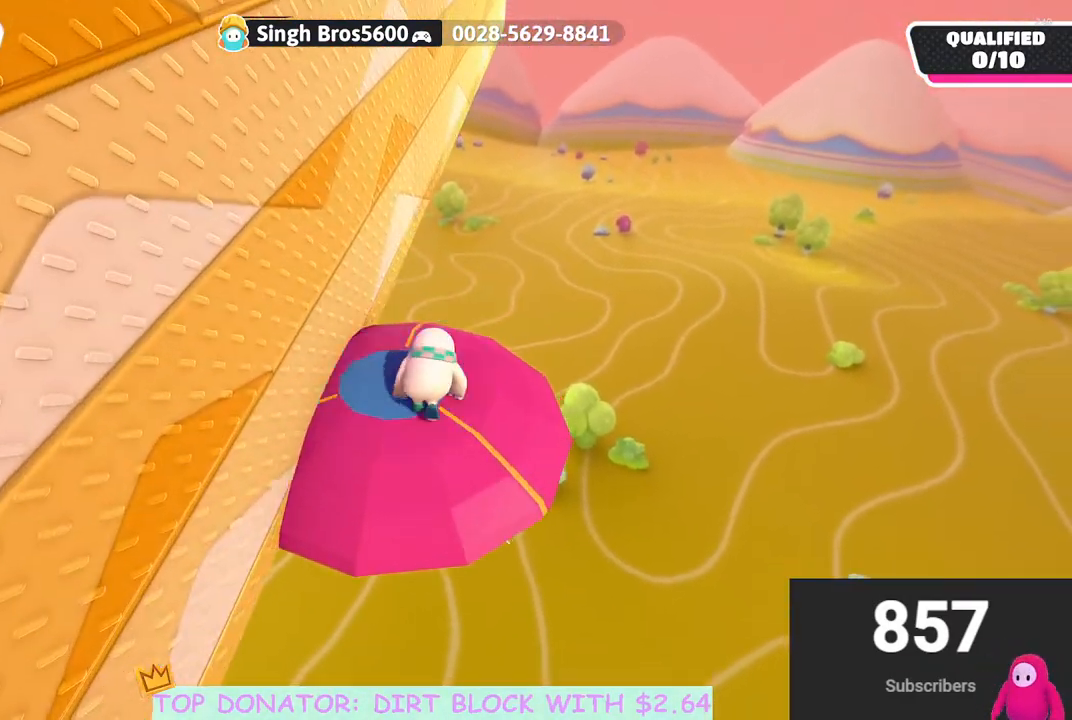
Gameplay with a controller (Xbox layout); each line is a JSON object with the inputs held at the frame after it. "events" lists button and stick changes between this image and that frame as [ms after this image, input, new state], when the widget could be followed in between.
{"buttons": ["A"], "left_stick": "up", "right_stick": "center", "events": [[233, "left_stick", "center"], [267, "A", "down"], [283, "left_stick", "up-right"], [383, "left_stick", "up"]]}
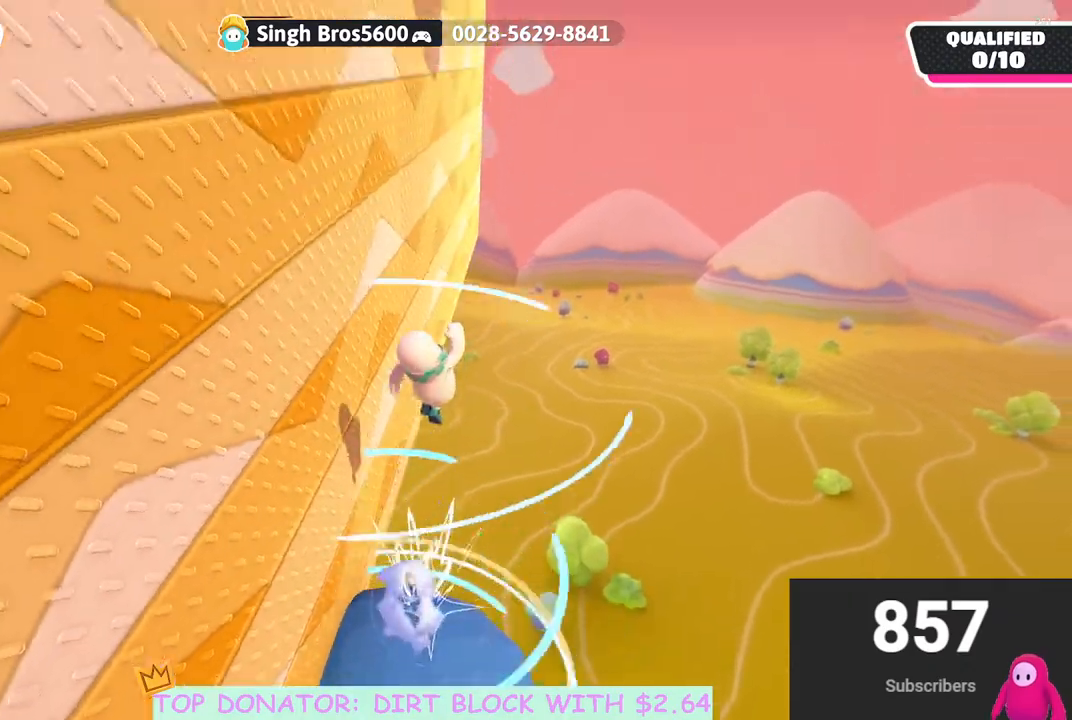
{"buttons": [], "left_stick": "up", "right_stick": "center", "events": [[17, "A", "up"], [200, "left_stick", "up-right"], [350, "left_stick", "up"]]}
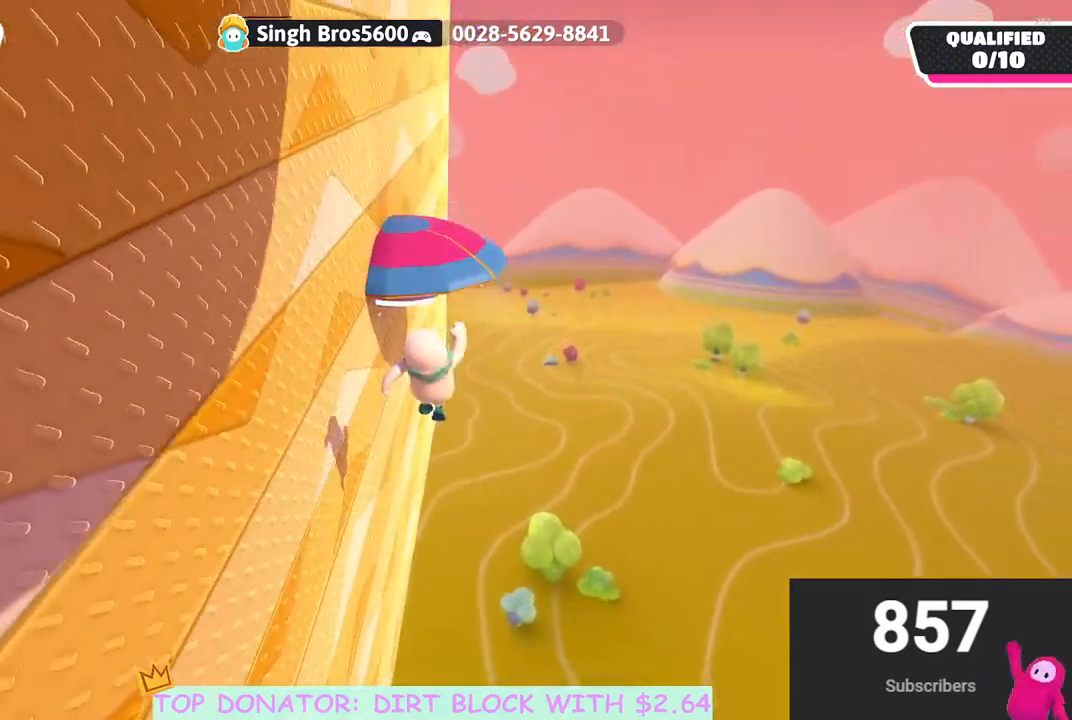
{"buttons": ["X"], "left_stick": "up-left", "right_stick": "center", "events": [[167, "left_stick", "up-left"], [400, "X", "down"]]}
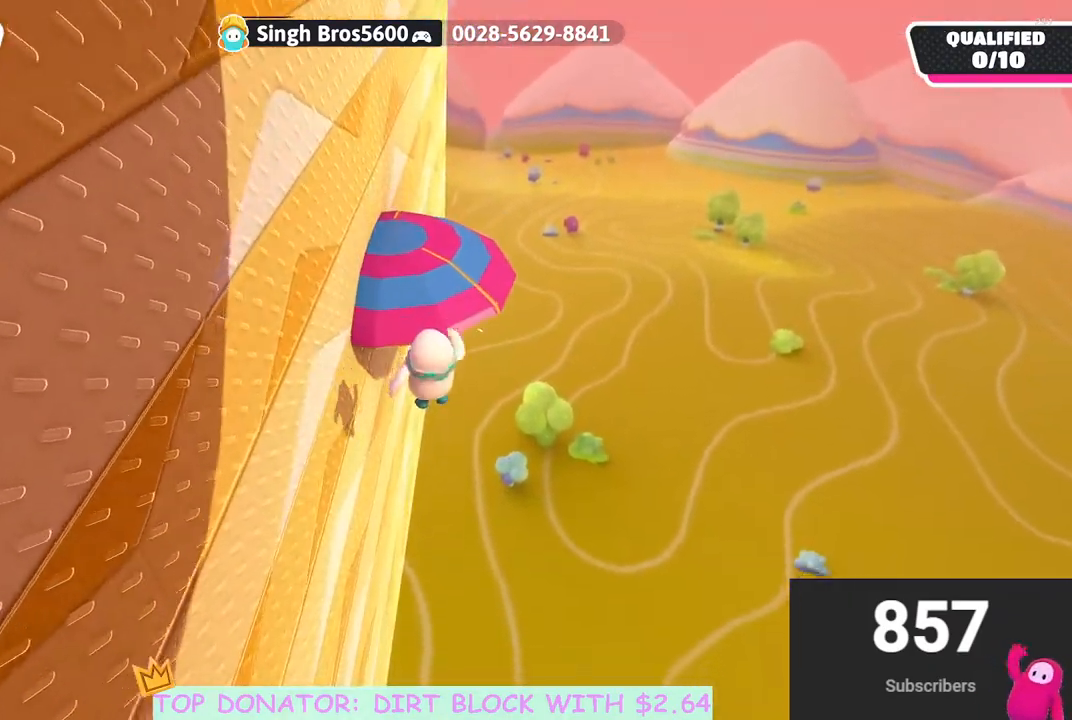
{"buttons": [], "left_stick": "up-left", "right_stick": "center", "events": [[217, "X", "up"]]}
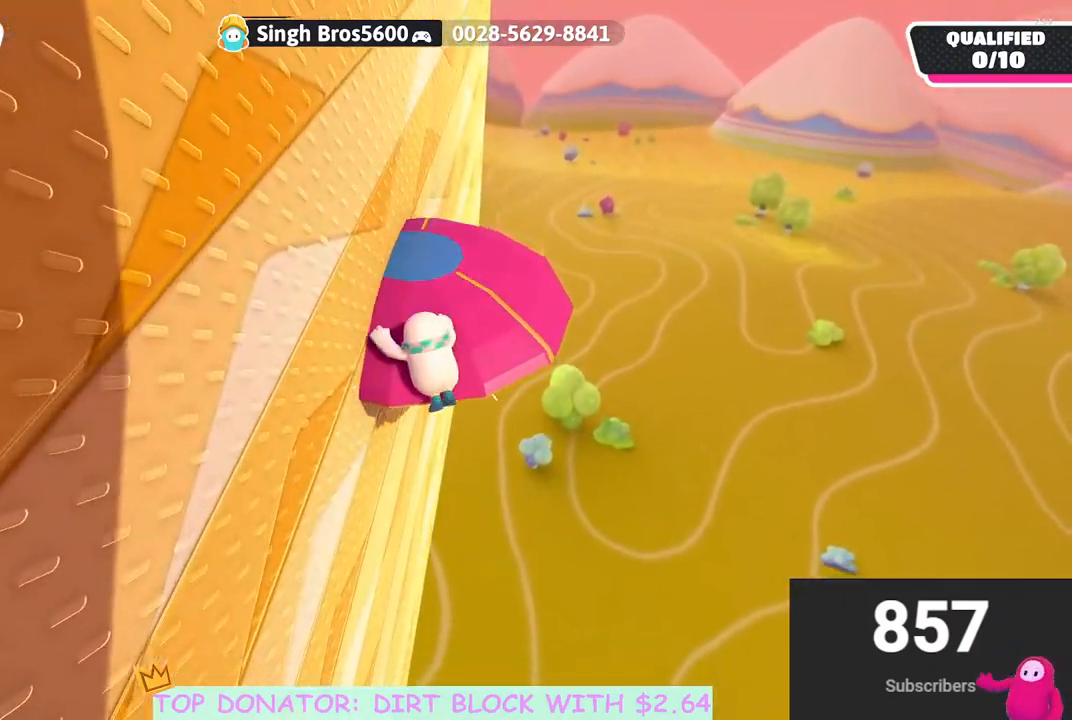
{"buttons": [], "left_stick": "up", "right_stick": "center", "events": [[17, "A", "down"], [200, "A", "up"], [483, "left_stick", "up"]]}
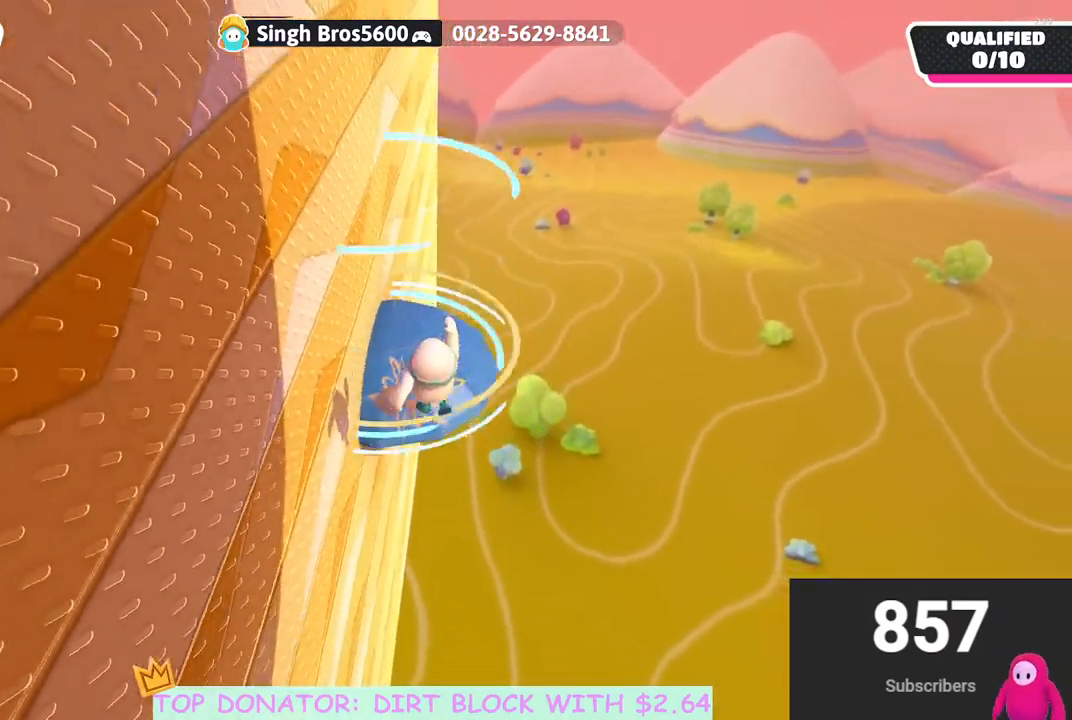
{"buttons": [], "left_stick": "down-left", "right_stick": "down-left", "events": [[250, "right_stick", "down-left"], [283, "left_stick", "left"], [350, "left_stick", "down-left"]]}
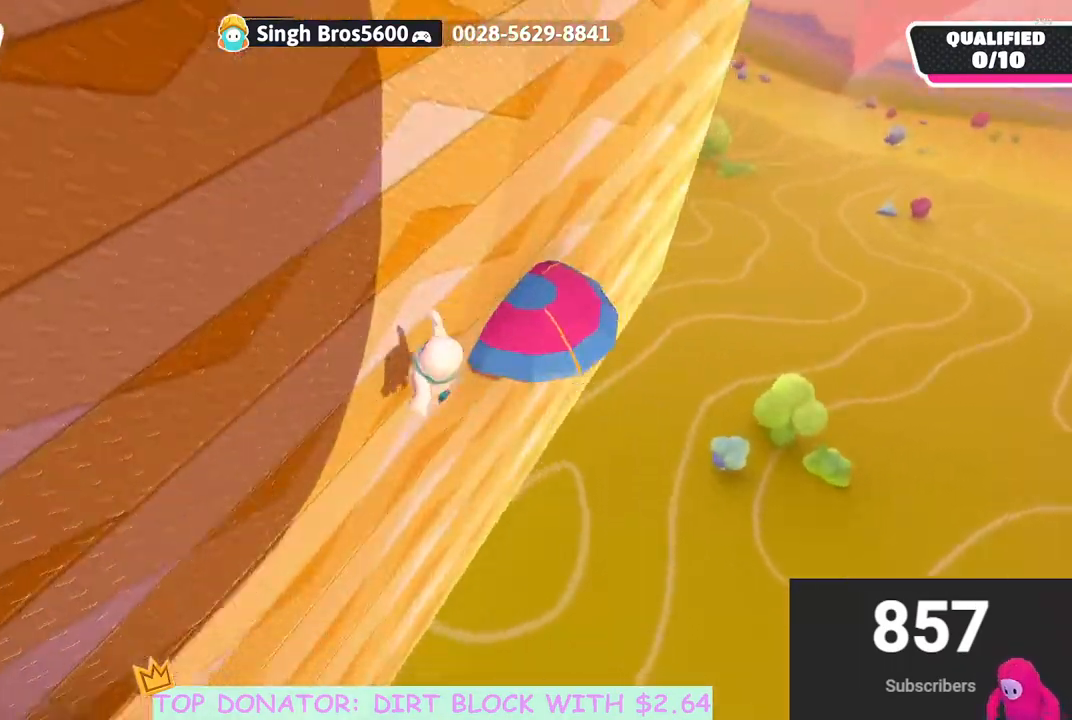
{"buttons": [], "left_stick": "up", "right_stick": "center", "events": [[300, "right_stick", "center"], [383, "left_stick", "up"]]}
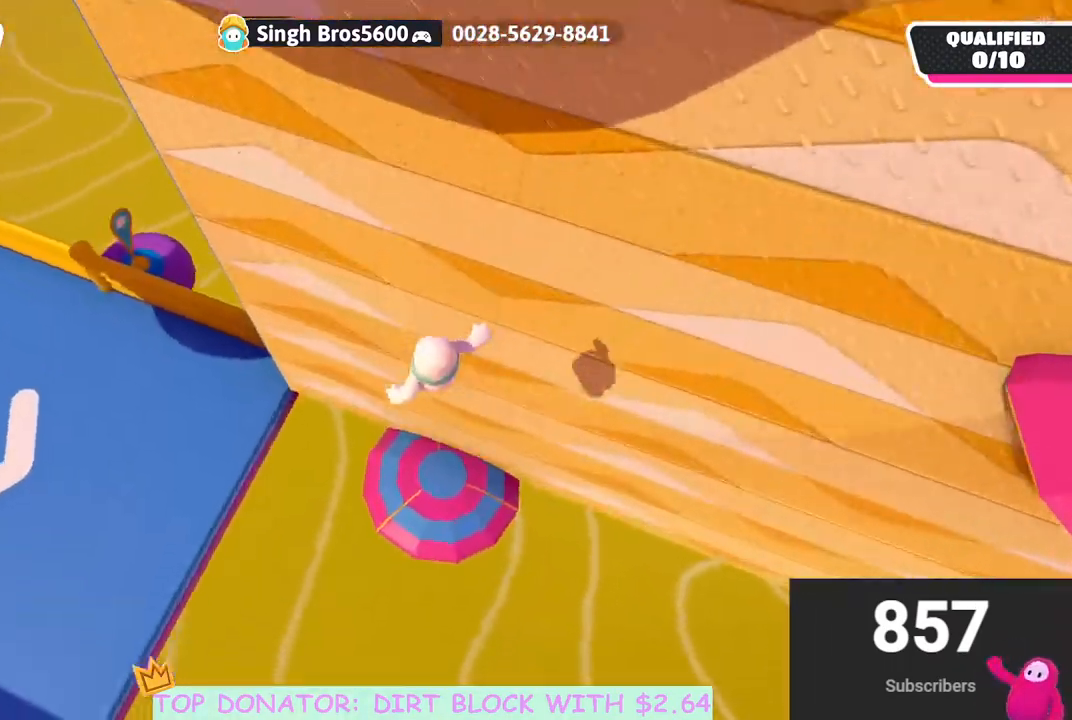
{"buttons": [], "left_stick": "center", "right_stick": "center", "events": [[17, "left_stick", "up-right"], [83, "right_stick", "right"], [150, "right_stick", "center"], [183, "left_stick", "right"], [500, "left_stick", "center"]]}
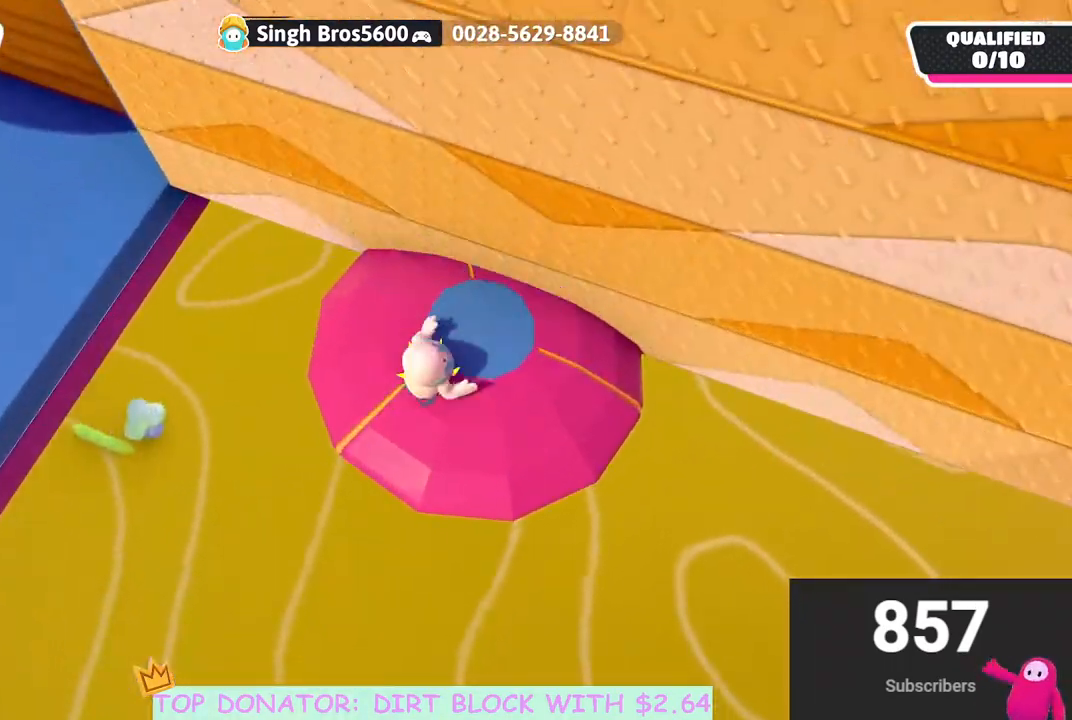
{"buttons": [], "left_stick": "right", "right_stick": "right", "events": [[133, "left_stick", "up"], [350, "right_stick", "right"], [467, "left_stick", "right"]]}
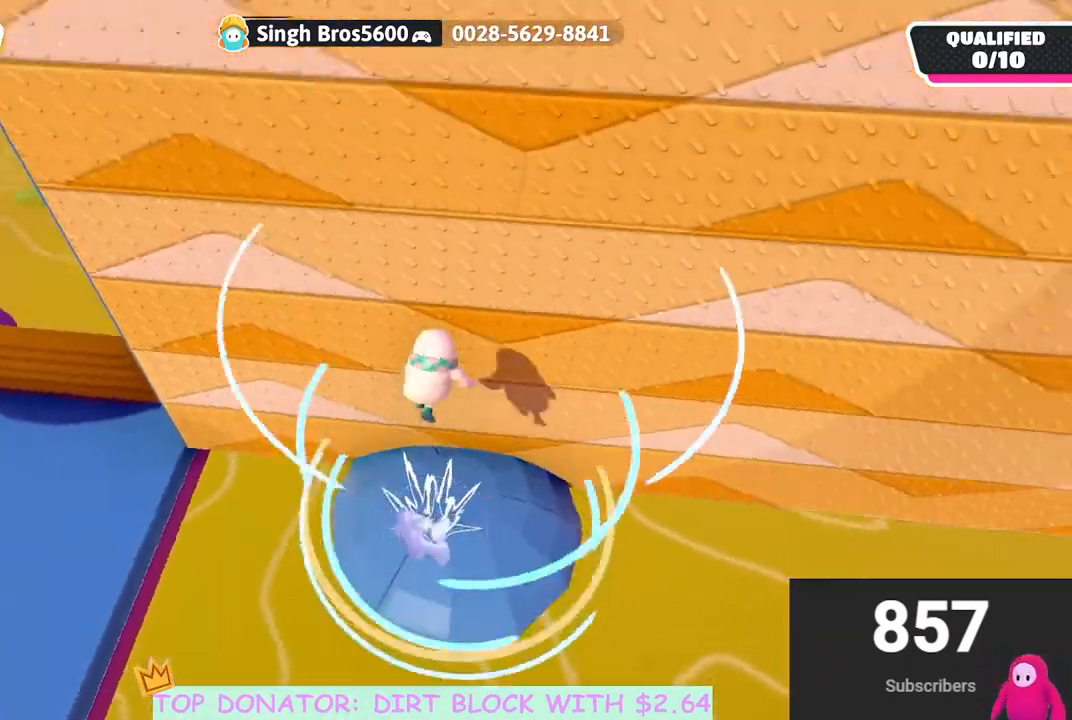
{"buttons": [], "left_stick": "down-left", "right_stick": "center", "events": [[133, "right_stick", "center"], [333, "left_stick", "down"], [467, "left_stick", "down-left"]]}
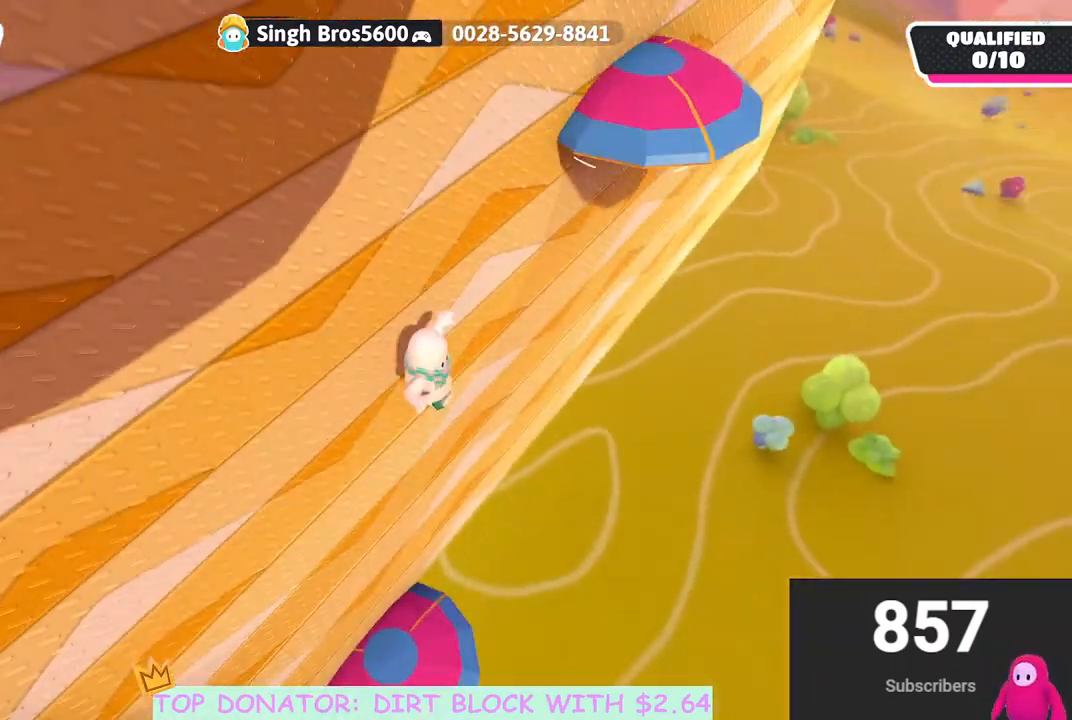
{"buttons": [], "left_stick": "left", "right_stick": "center", "events": [[283, "left_stick", "left"]]}
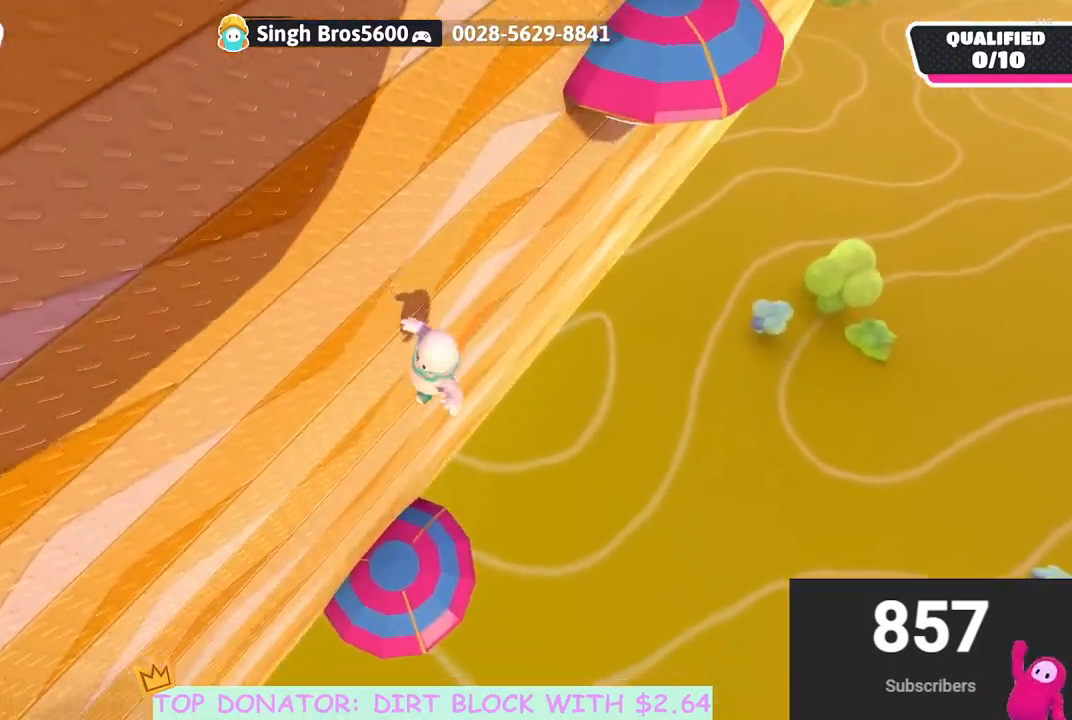
{"buttons": [], "left_stick": "left", "right_stick": "center", "events": [[100, "left_stick", "down"], [200, "left_stick", "right"], [317, "right_stick", "right"], [367, "left_stick", "up"], [417, "left_stick", "left"], [433, "right_stick", "center"]]}
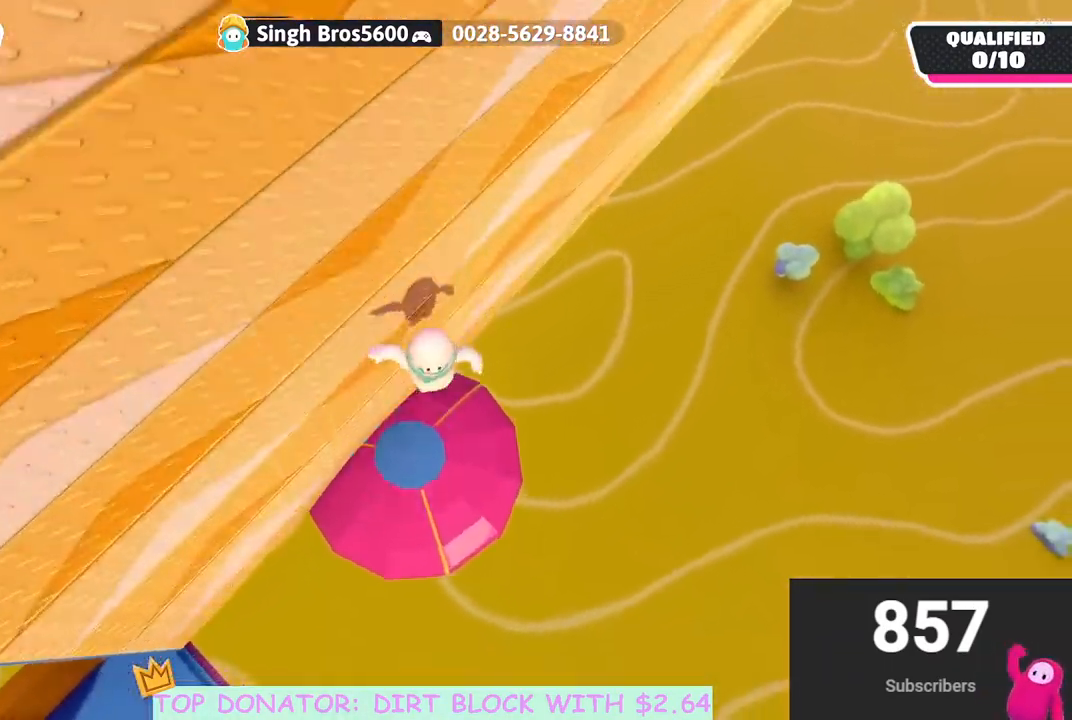
{"buttons": [], "left_stick": "up-right", "right_stick": "center", "events": [[50, "left_stick", "center"], [150, "left_stick", "right"], [250, "left_stick", "center"], [367, "left_stick", "up"], [483, "left_stick", "up-right"]]}
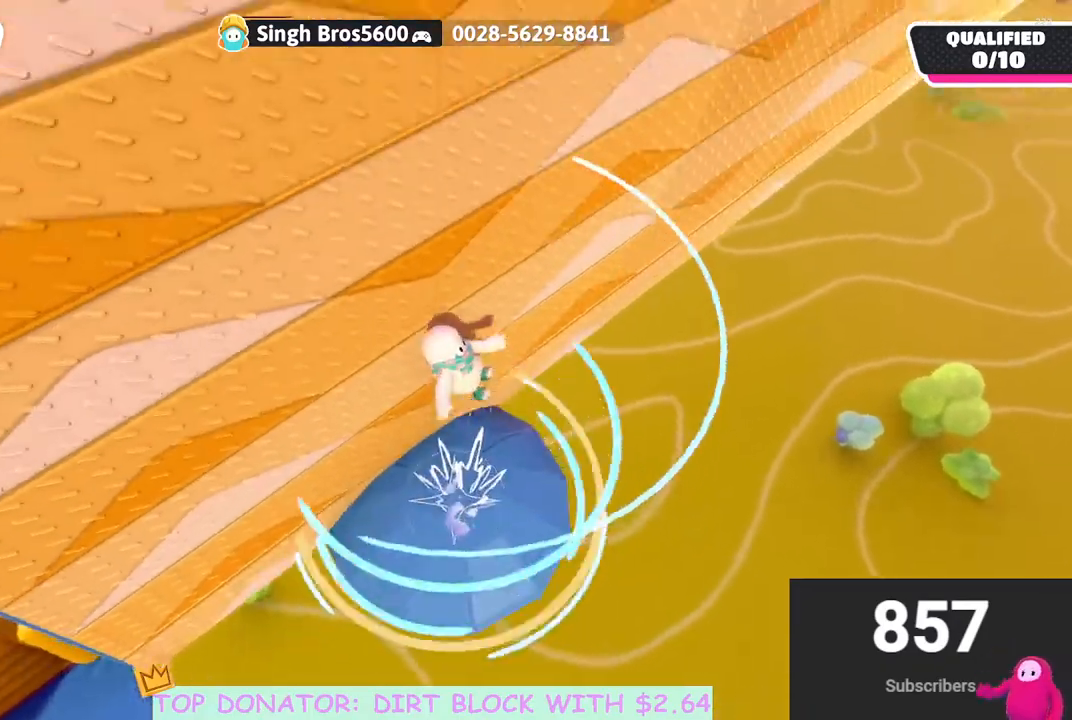
{"buttons": [], "left_stick": "down-right", "right_stick": "center", "events": [[100, "left_stick", "right"], [200, "left_stick", "down-right"]]}
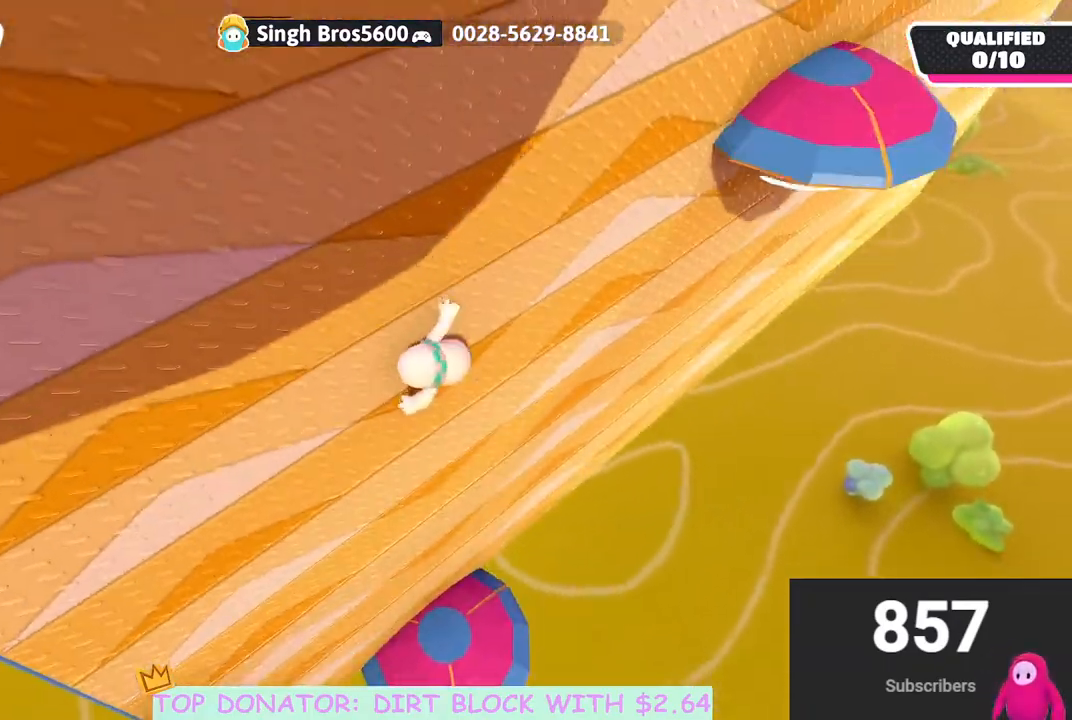
{"buttons": [], "left_stick": "left", "right_stick": "center", "events": [[67, "left_stick", "right"], [283, "left_stick", "center"], [383, "left_stick", "left"]]}
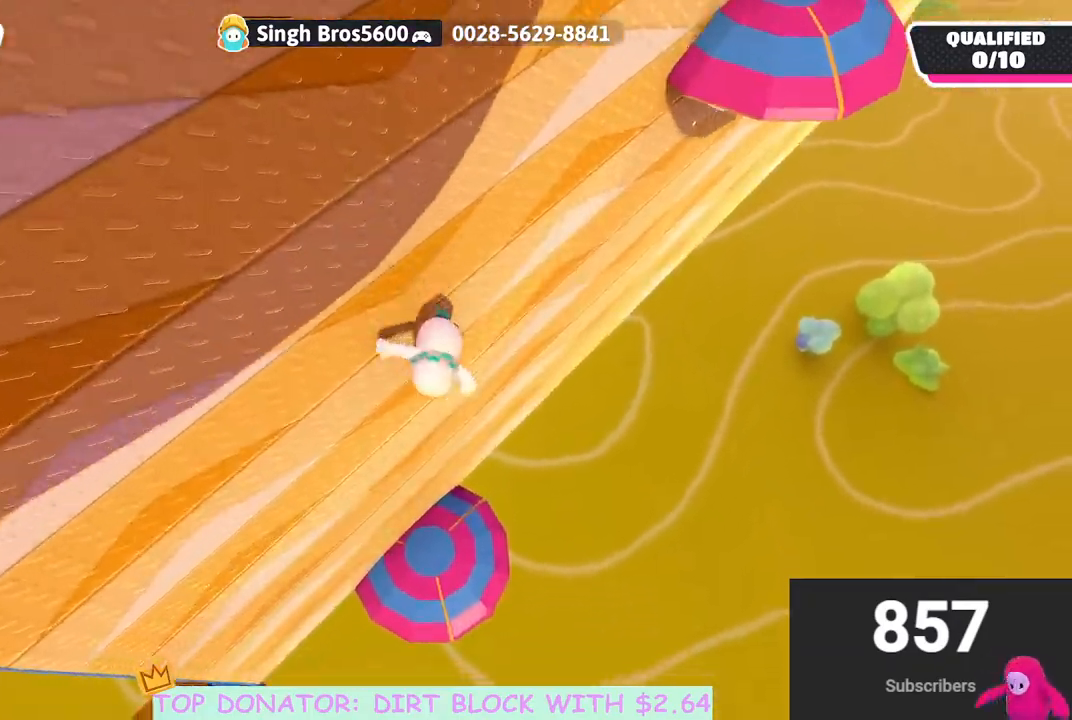
{"buttons": [], "left_stick": "center", "right_stick": "center", "events": [[250, "left_stick", "up"], [450, "left_stick", "center"]]}
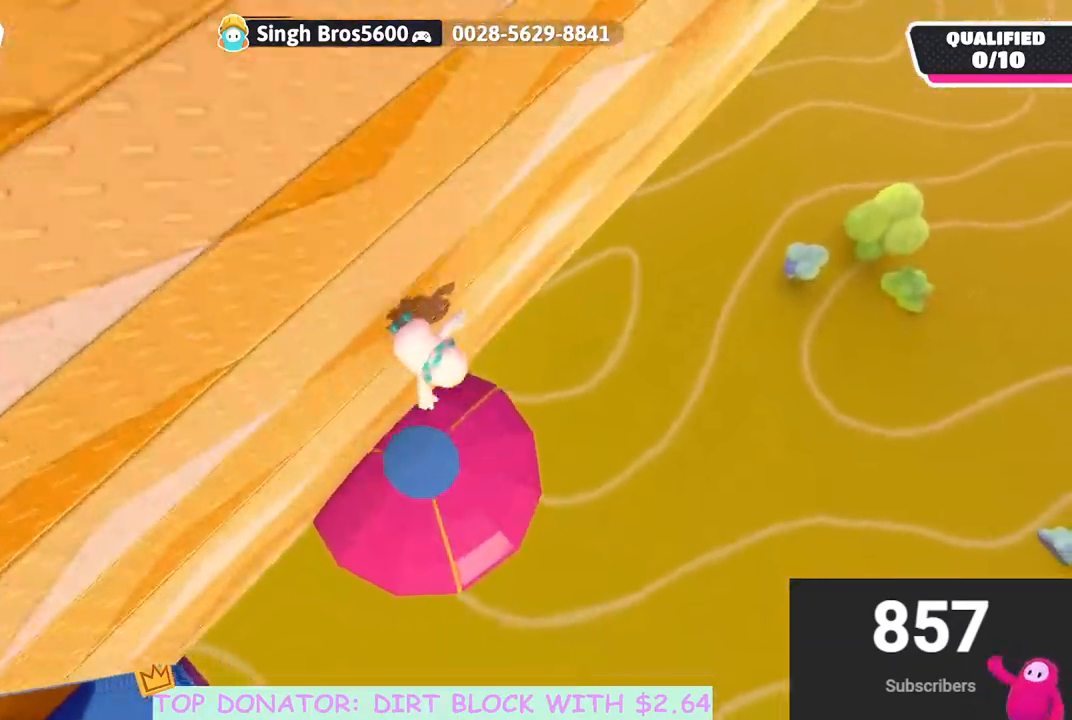
{"buttons": [], "left_stick": "right", "right_stick": "center", "events": [[17, "left_stick", "down"], [317, "left_stick", "right"]]}
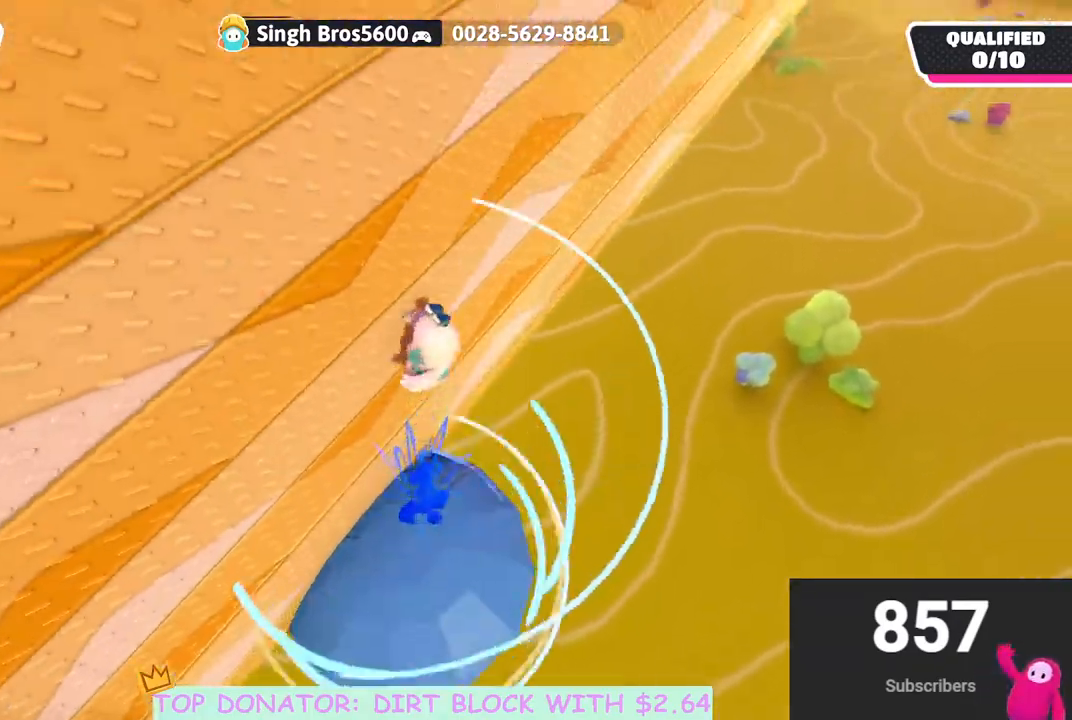
{"buttons": [], "left_stick": "down-left", "right_stick": "center", "events": [[50, "left_stick", "down"], [117, "left_stick", "down-left"]]}
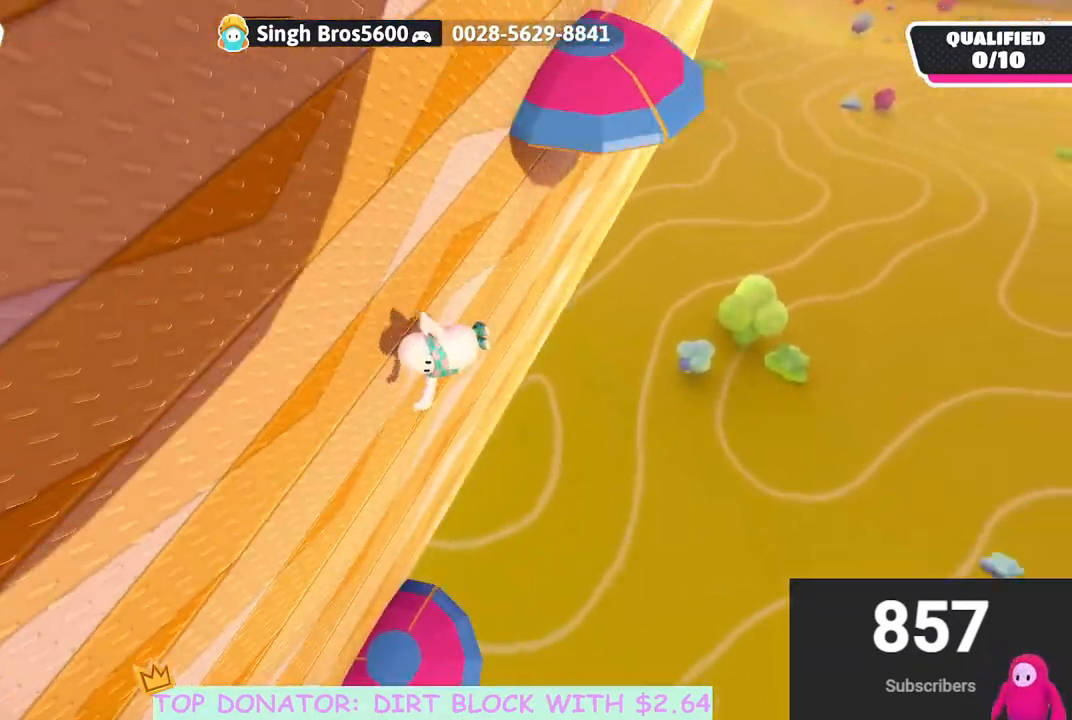
{"buttons": [], "left_stick": "left", "right_stick": "center", "events": [[117, "right_stick", "left"], [250, "left_stick", "left"], [333, "right_stick", "center"]]}
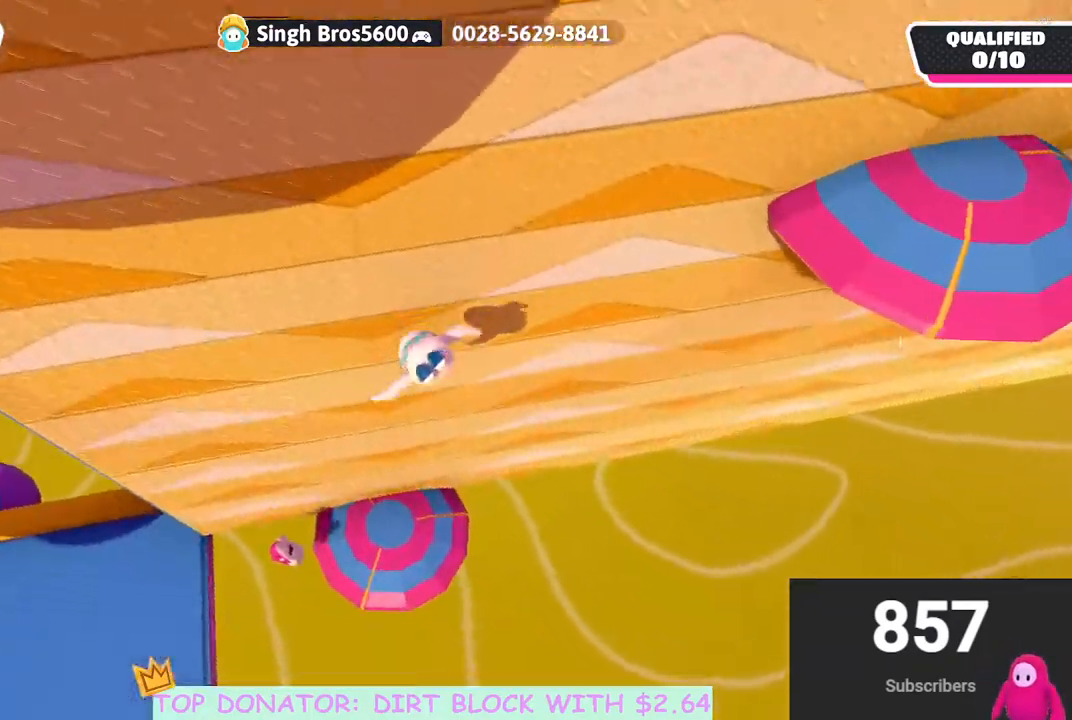
{"buttons": [], "left_stick": "up-right", "right_stick": "center", "events": [[67, "left_stick", "up-left"], [467, "left_stick", "up-right"]]}
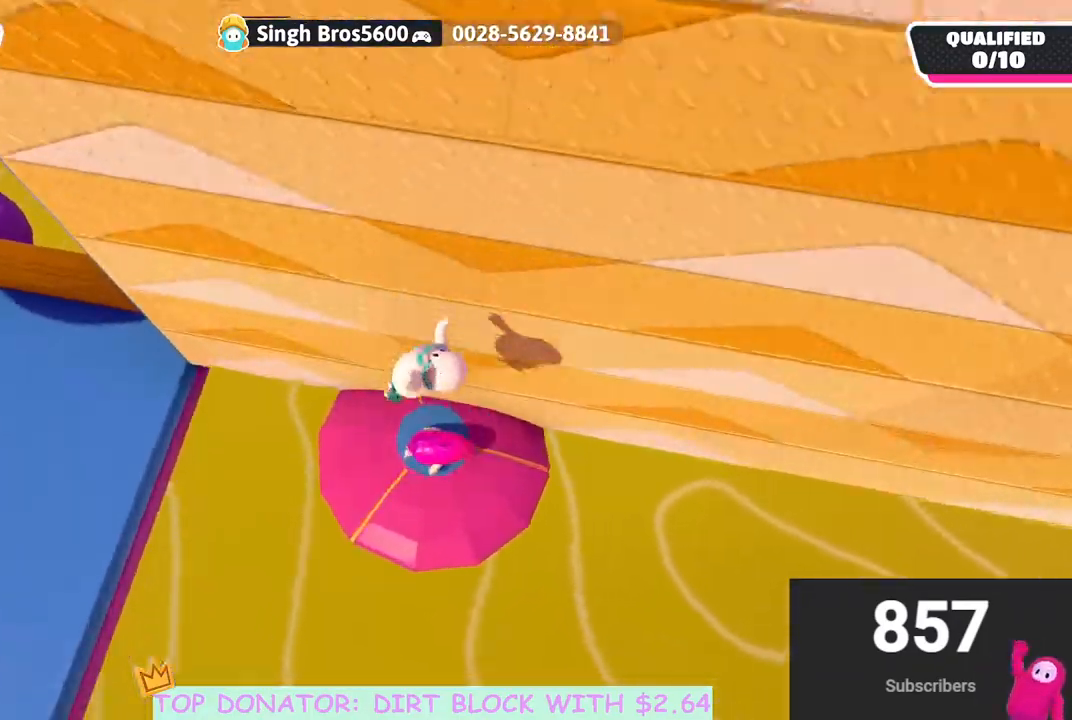
{"buttons": [], "left_stick": "down-right", "right_stick": "center", "events": [[83, "left_stick", "down-right"], [183, "right_stick", "up-right"], [317, "right_stick", "center"], [383, "left_stick", "right"], [500, "left_stick", "down-right"]]}
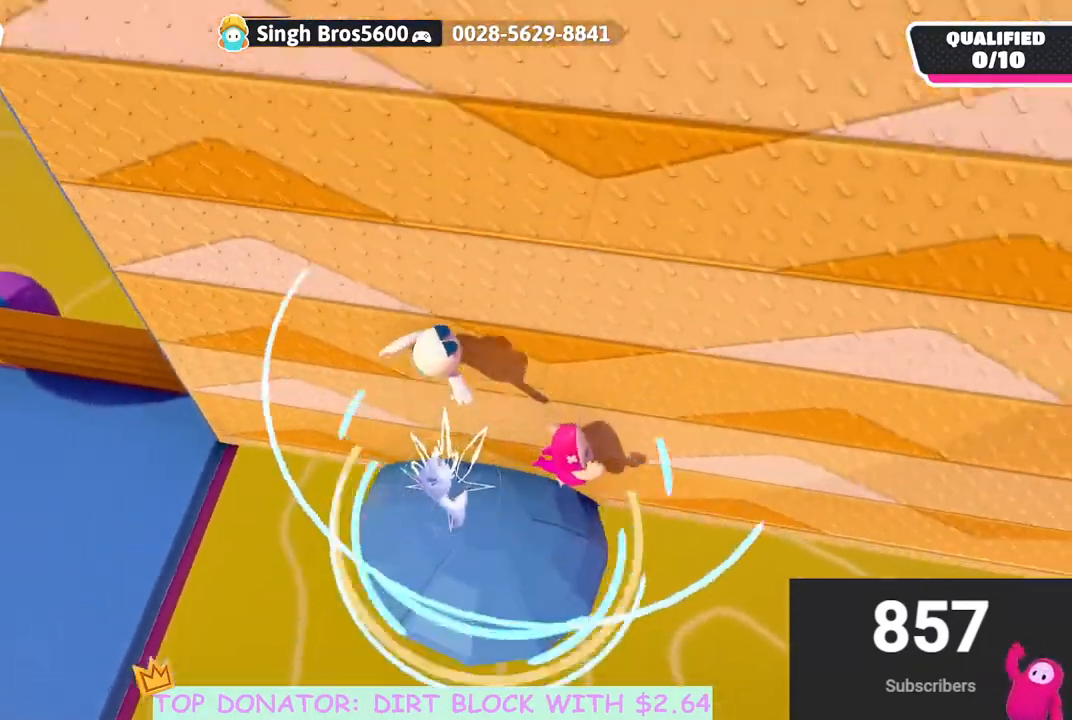
{"buttons": [], "left_stick": "down-right", "right_stick": "up-right", "events": [[50, "right_stick", "right"], [267, "right_stick", "center"], [467, "right_stick", "up-right"]]}
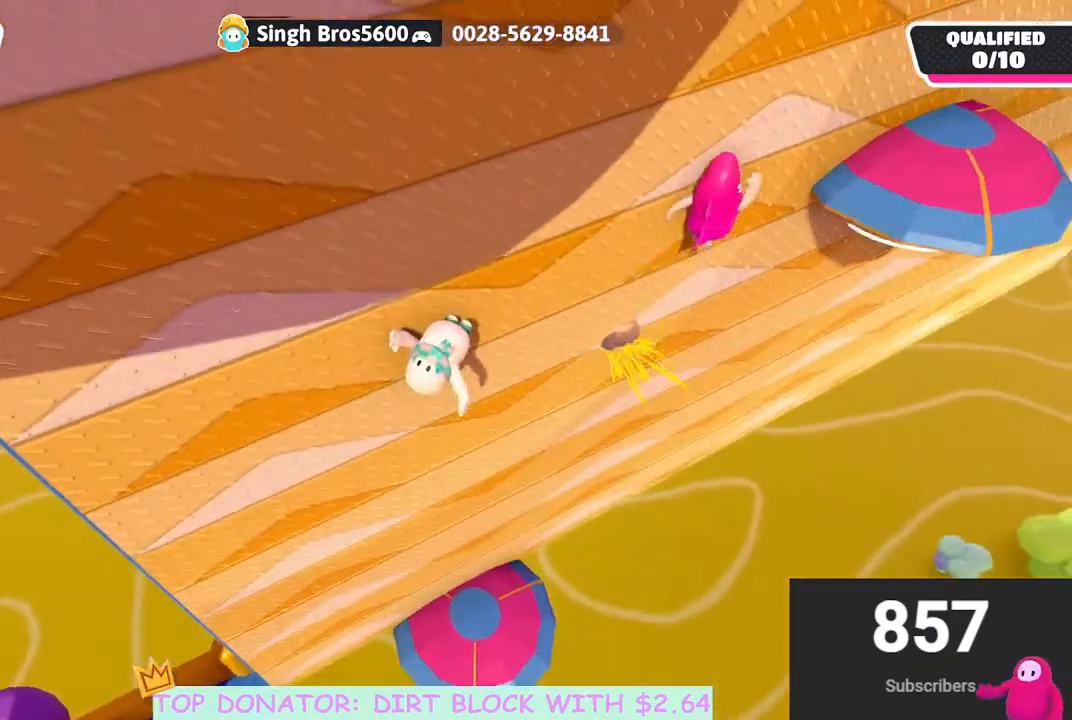
{"buttons": [], "left_stick": "up", "right_stick": "center", "events": [[100, "right_stick", "center"], [117, "left_stick", "up-right"], [167, "left_stick", "up"]]}
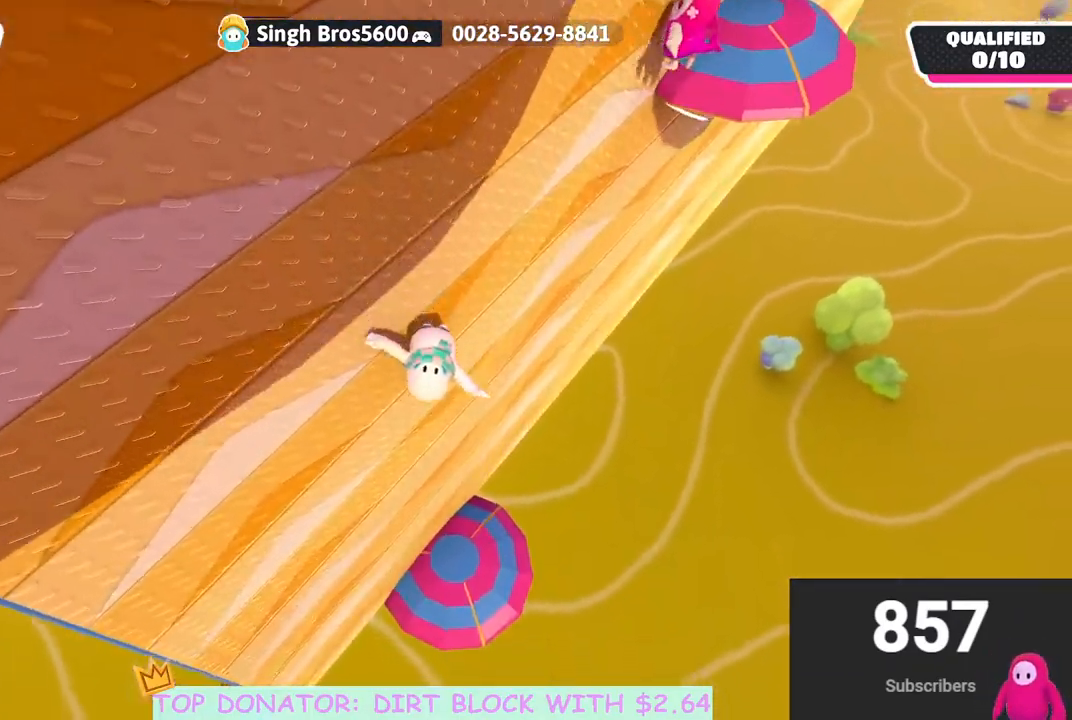
{"buttons": [], "left_stick": "right", "right_stick": "center", "events": [[17, "left_stick", "center"], [317, "left_stick", "right"]]}
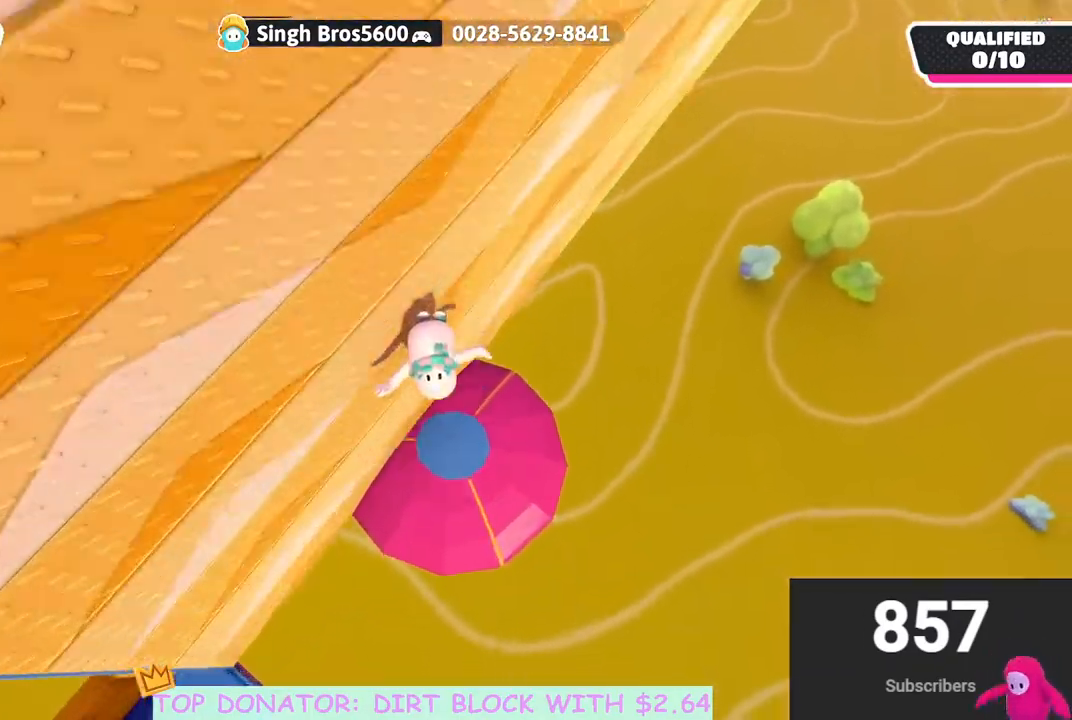
{"buttons": [], "left_stick": "up-right", "right_stick": "center", "events": [[250, "left_stick", "up-right"]]}
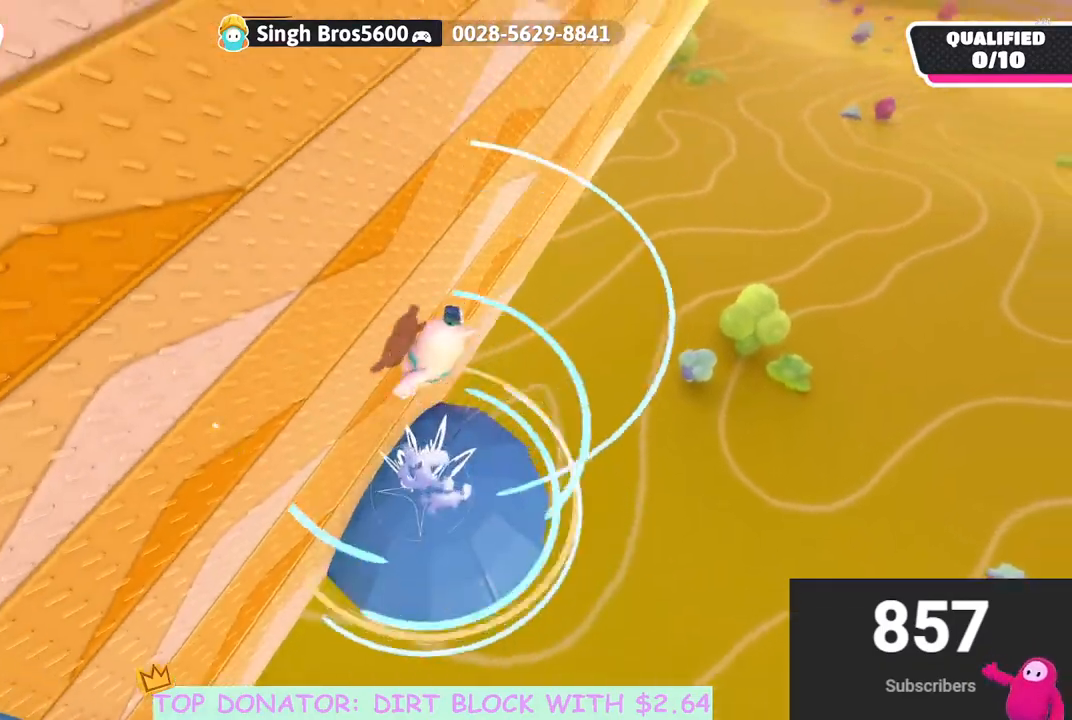
{"buttons": [], "left_stick": "down", "right_stick": "center", "events": [[150, "left_stick", "down"]]}
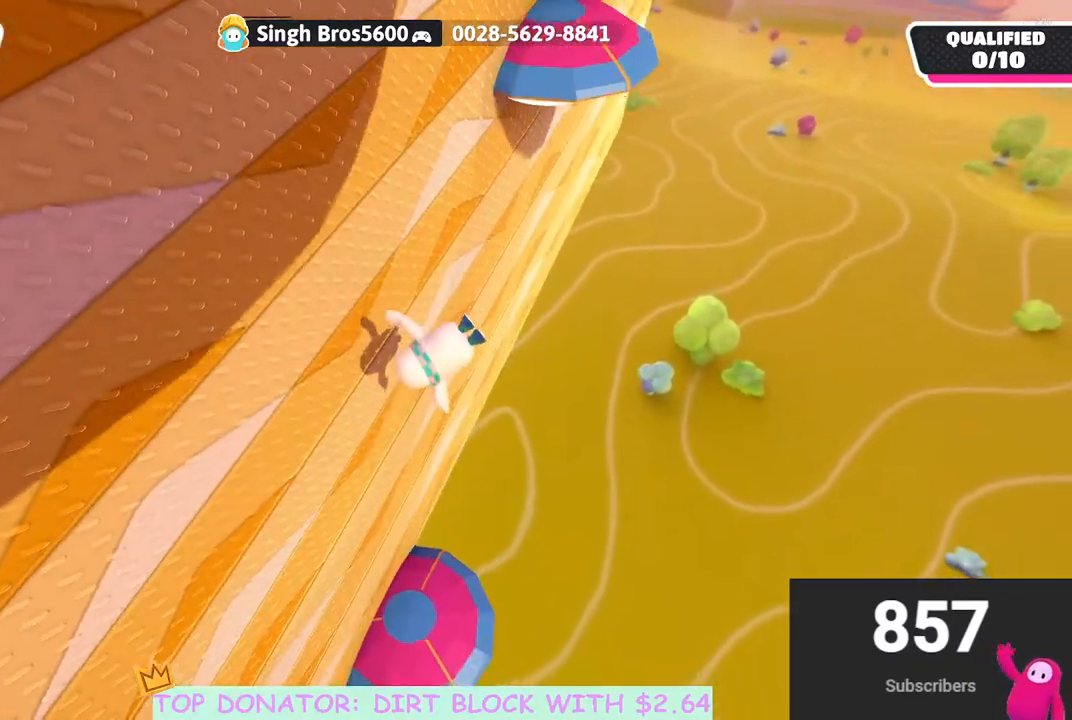
{"buttons": [], "left_stick": "up-left", "right_stick": "center", "events": [[17, "left_stick", "down-left"], [167, "left_stick", "left"], [433, "left_stick", "up-left"]]}
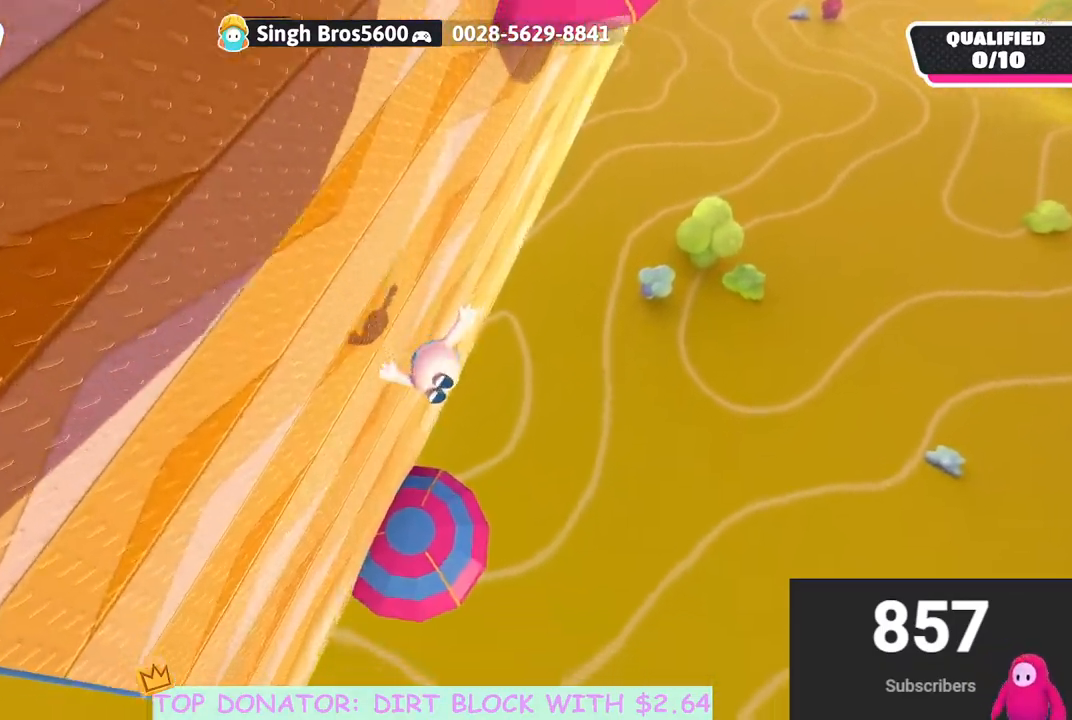
{"buttons": [], "left_stick": "up-right", "right_stick": "center", "events": [[17, "left_stick", "up"], [250, "left_stick", "up-right"]]}
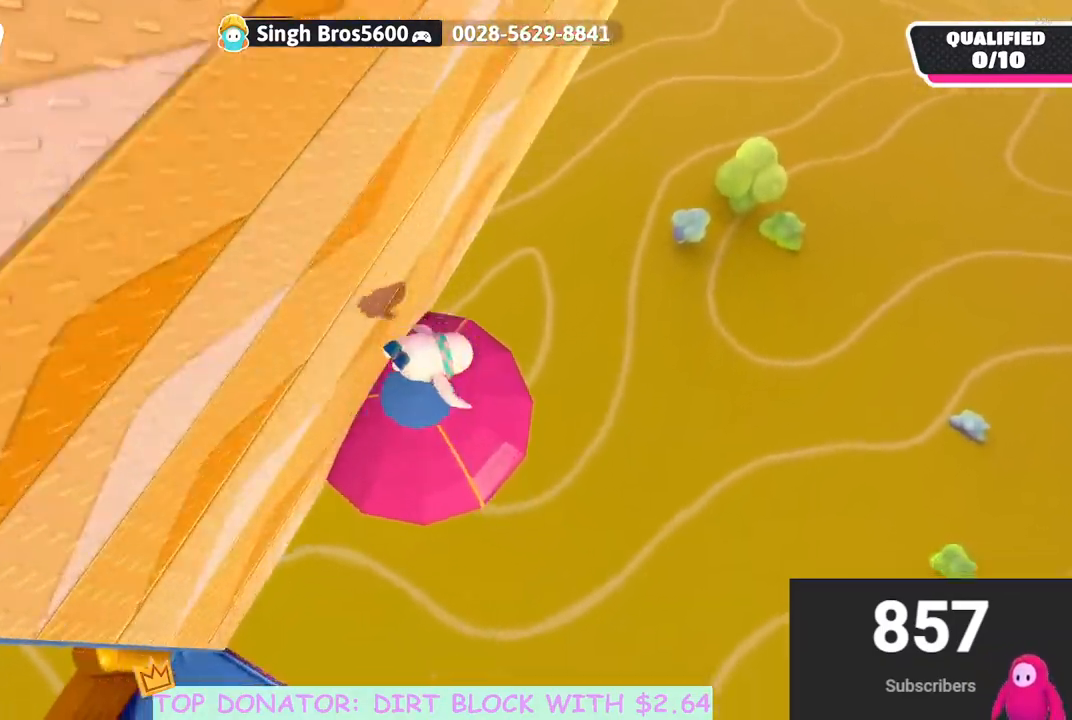
{"buttons": [], "left_stick": "up", "right_stick": "center", "events": [[33, "left_stick", "up"], [150, "left_stick", "up-left"], [433, "left_stick", "up"]]}
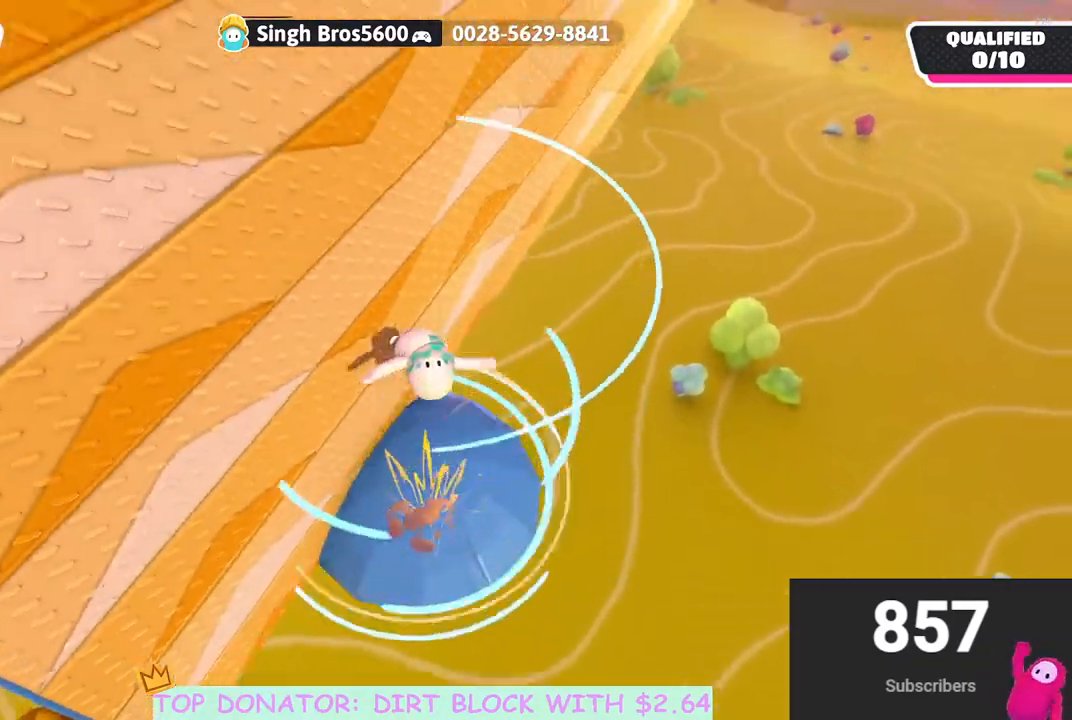
{"buttons": [], "left_stick": "down", "right_stick": "center", "events": [[17, "left_stick", "up-right"], [200, "left_stick", "down-right"], [267, "left_stick", "down"]]}